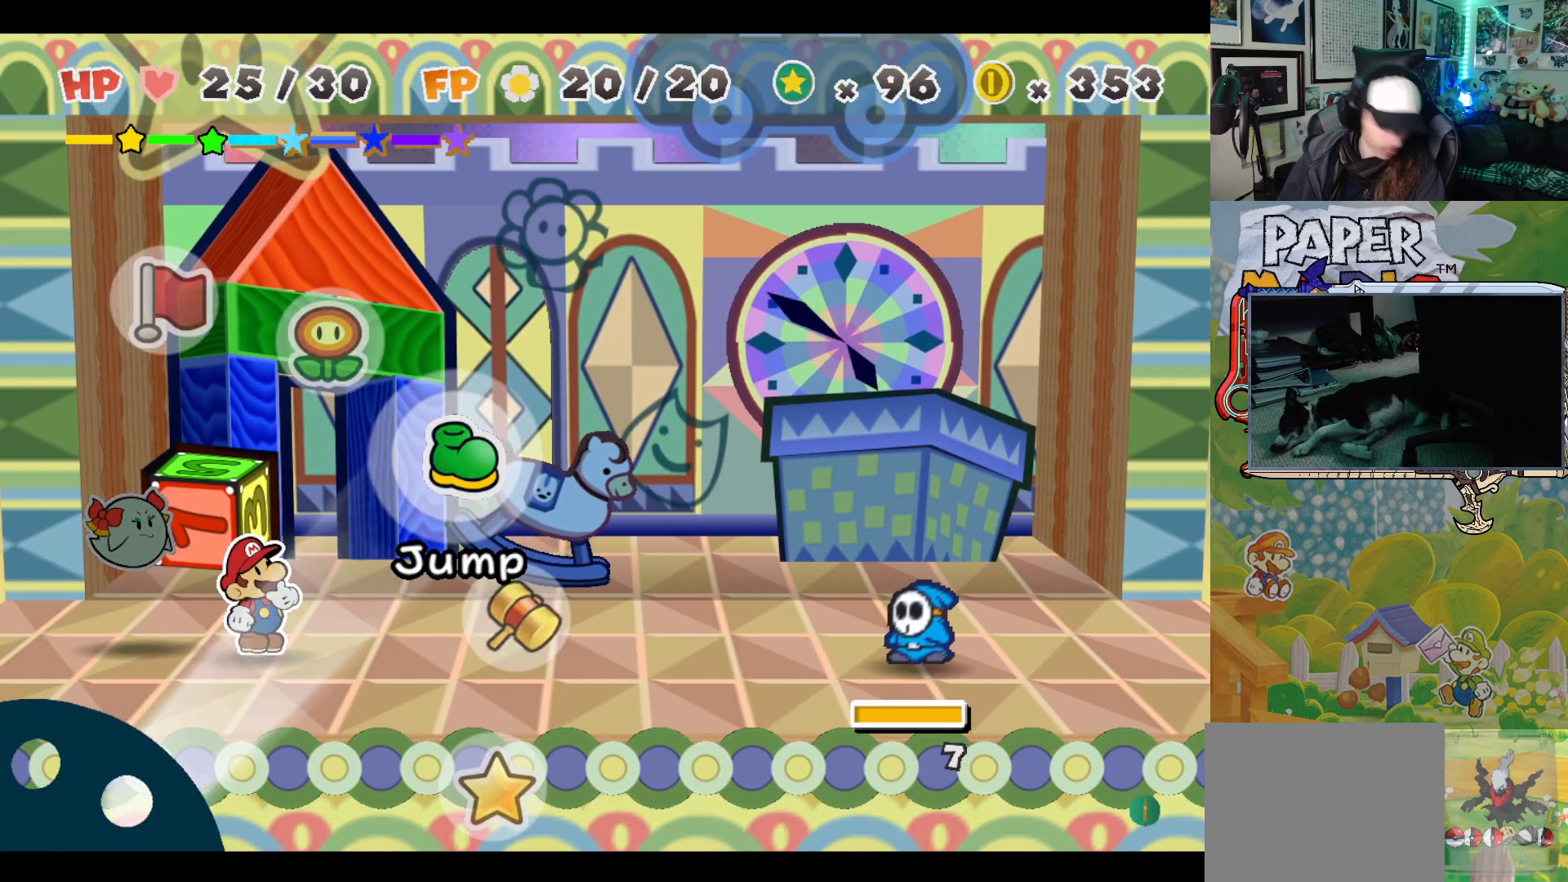
Gameplay with a controller (Xbox layout); each line is a JSON object with the inputs held at the frame after it. "events" lists button and stick changes between this image and that frame as [ms after this image, input, new state], when the widget could be followed in between. Not read: L2 R2 right_stick.
{"buttons": ["A"], "left_stick": "center", "events": [[467, "A", "down"]]}
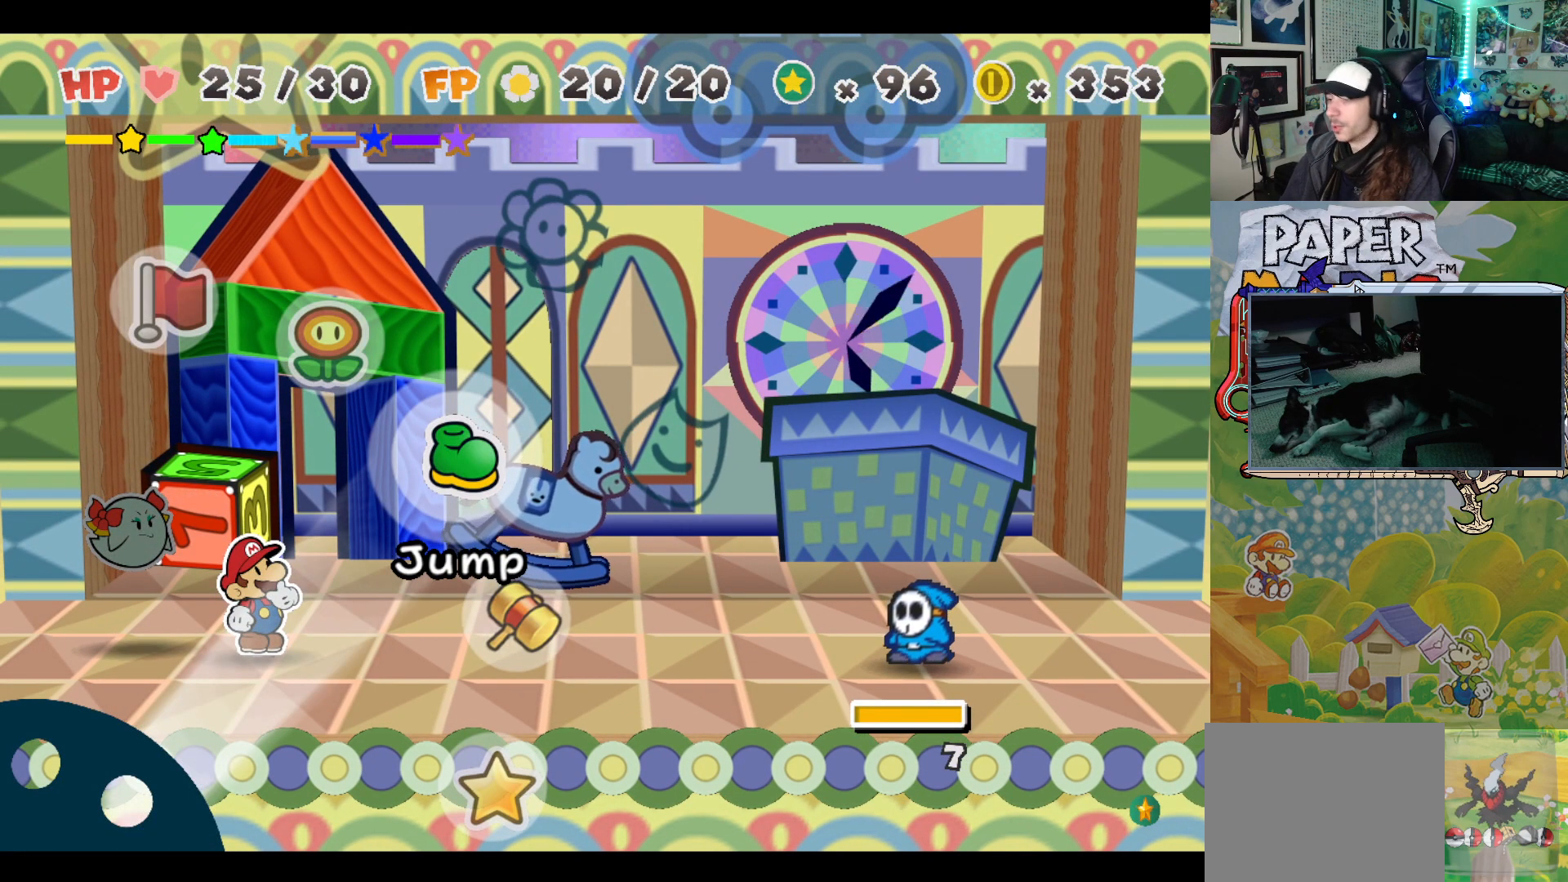
{"buttons": [], "left_stick": "center", "events": [[67, "A", "up"], [383, "B", "down"], [483, "B", "up"]]}
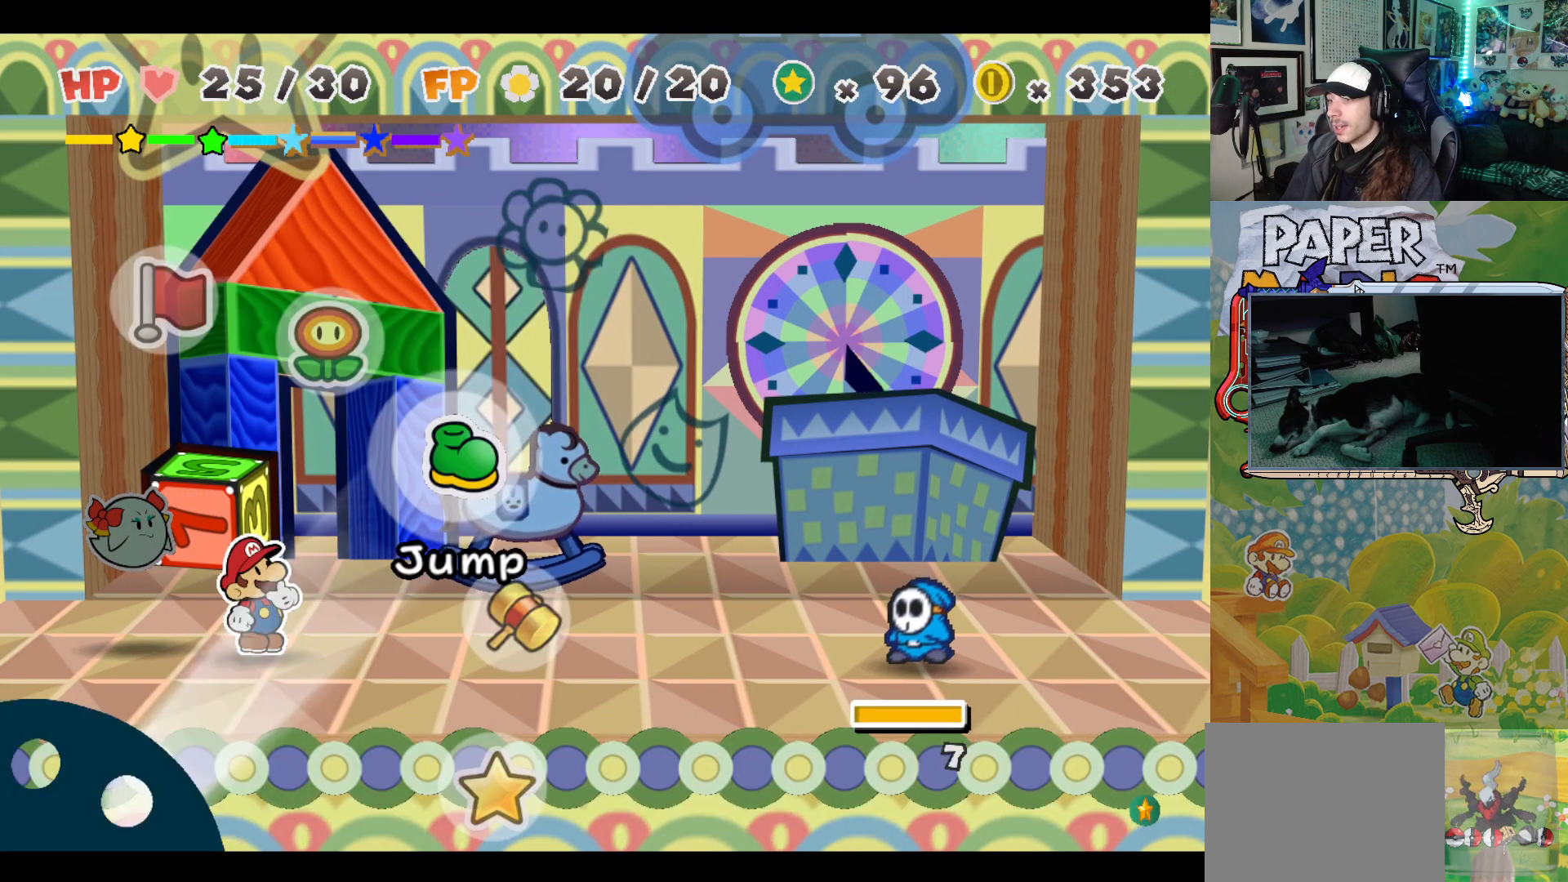
{"buttons": [], "left_stick": "center", "events": [[133, "left_stick", "down"], [283, "left_stick", "center"], [367, "A", "down"], [500, "A", "up"]]}
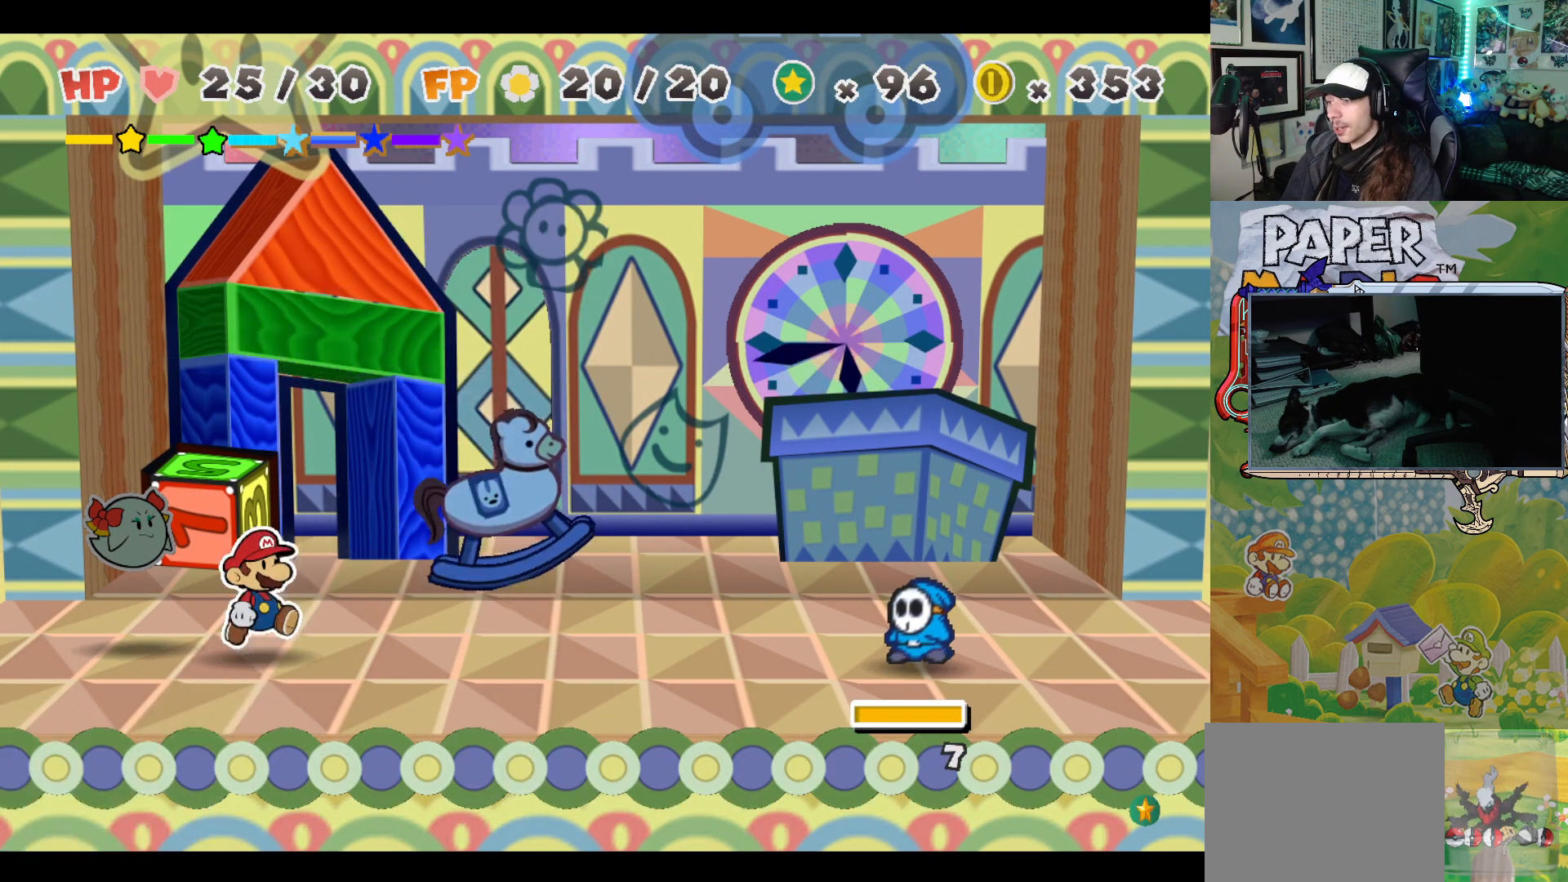
{"buttons": [], "left_stick": "left", "events": [[183, "A", "down"], [317, "A", "up"], [500, "left_stick", "left"]]}
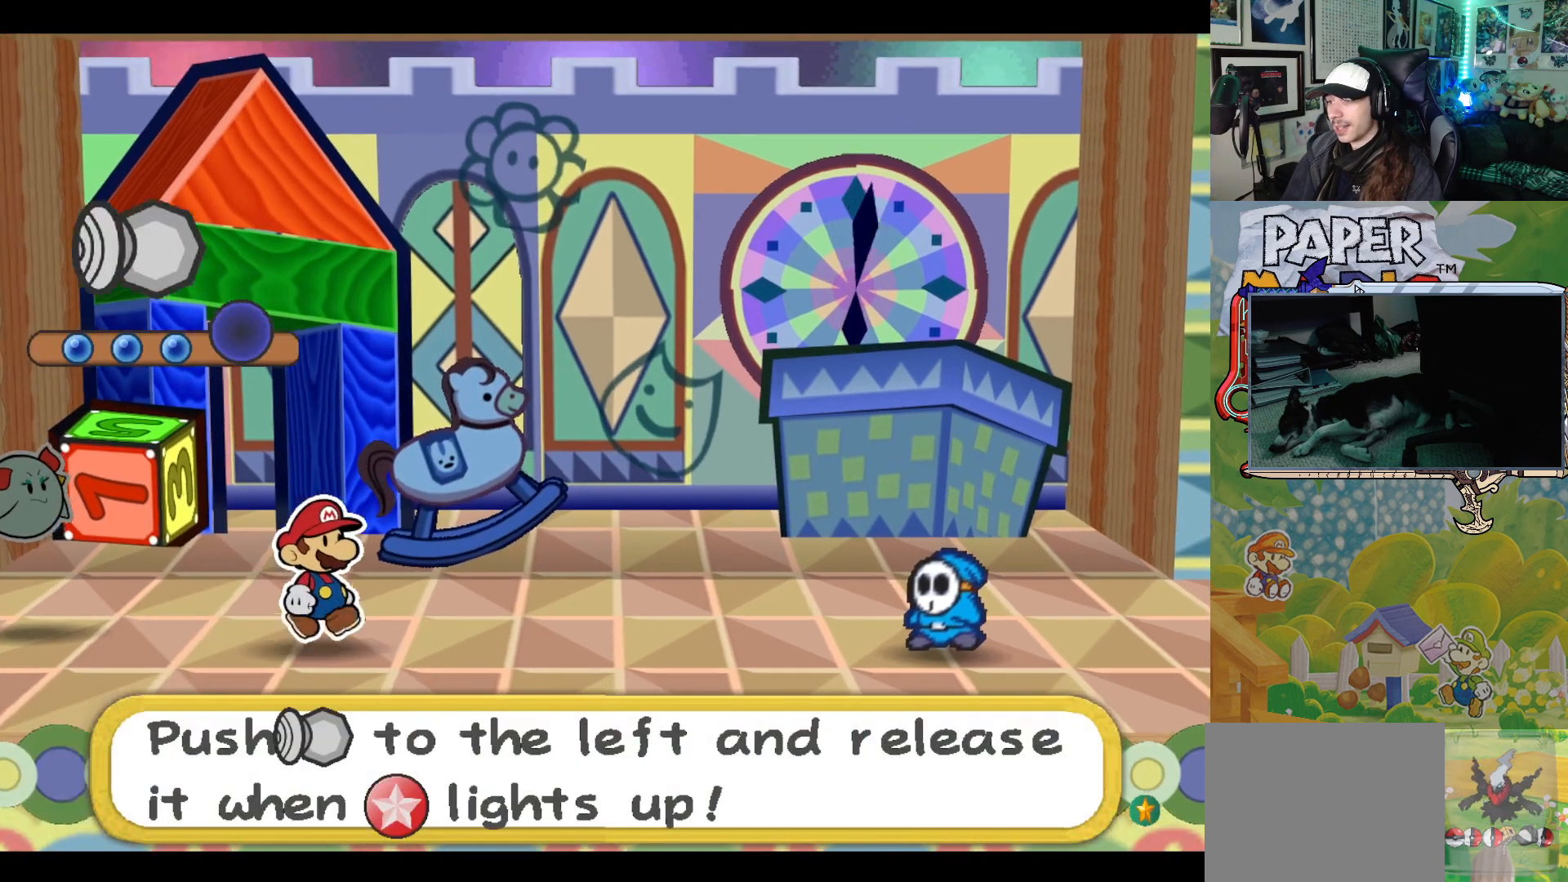
{"buttons": [], "left_stick": "left", "events": []}
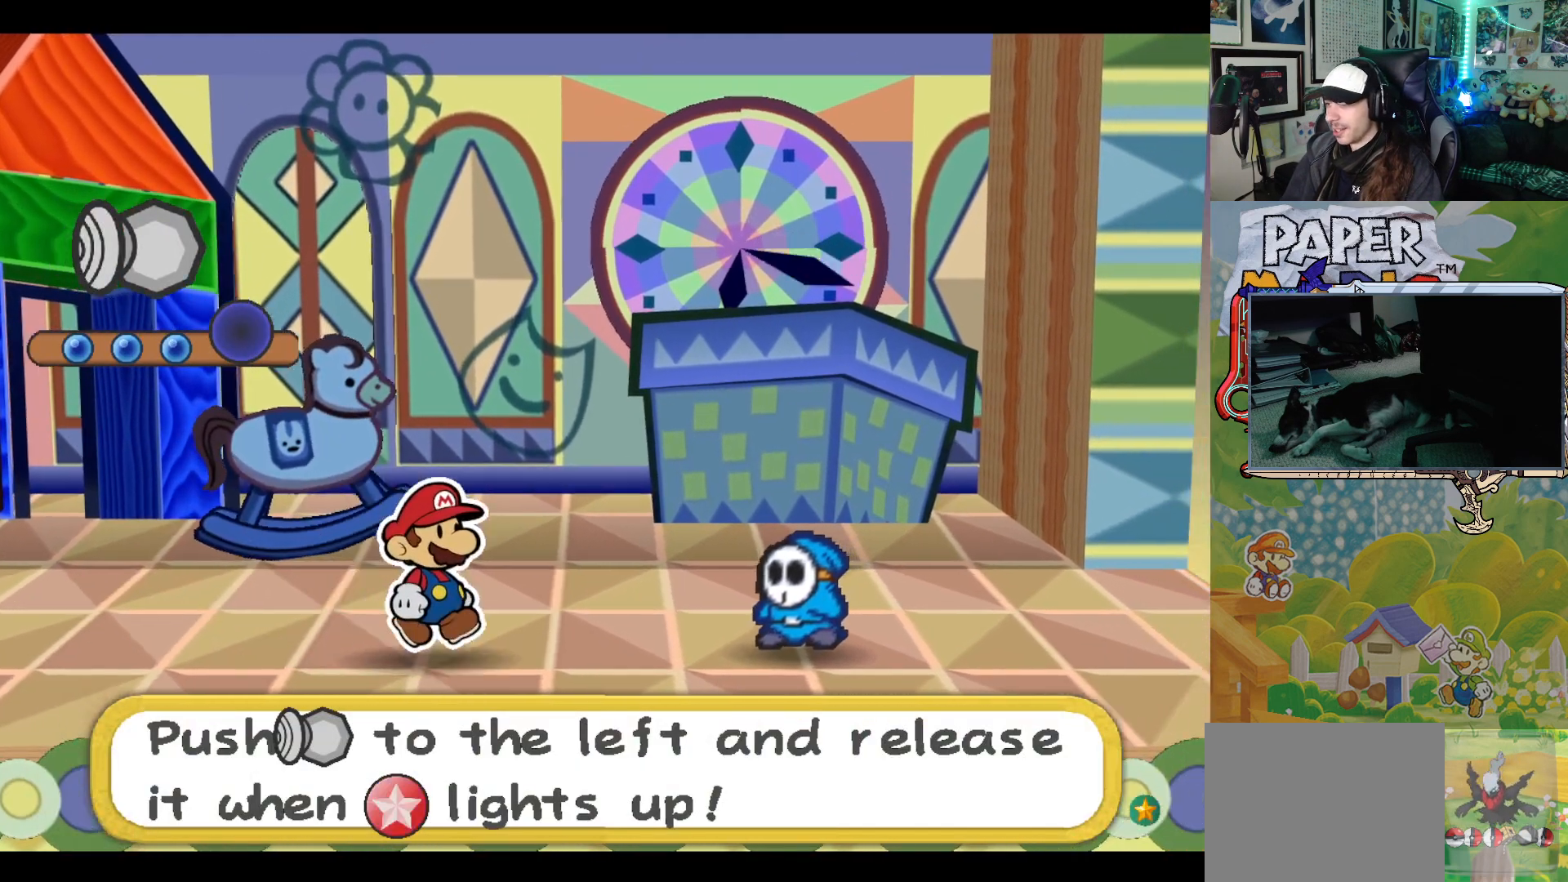
{"buttons": [], "left_stick": "left", "events": []}
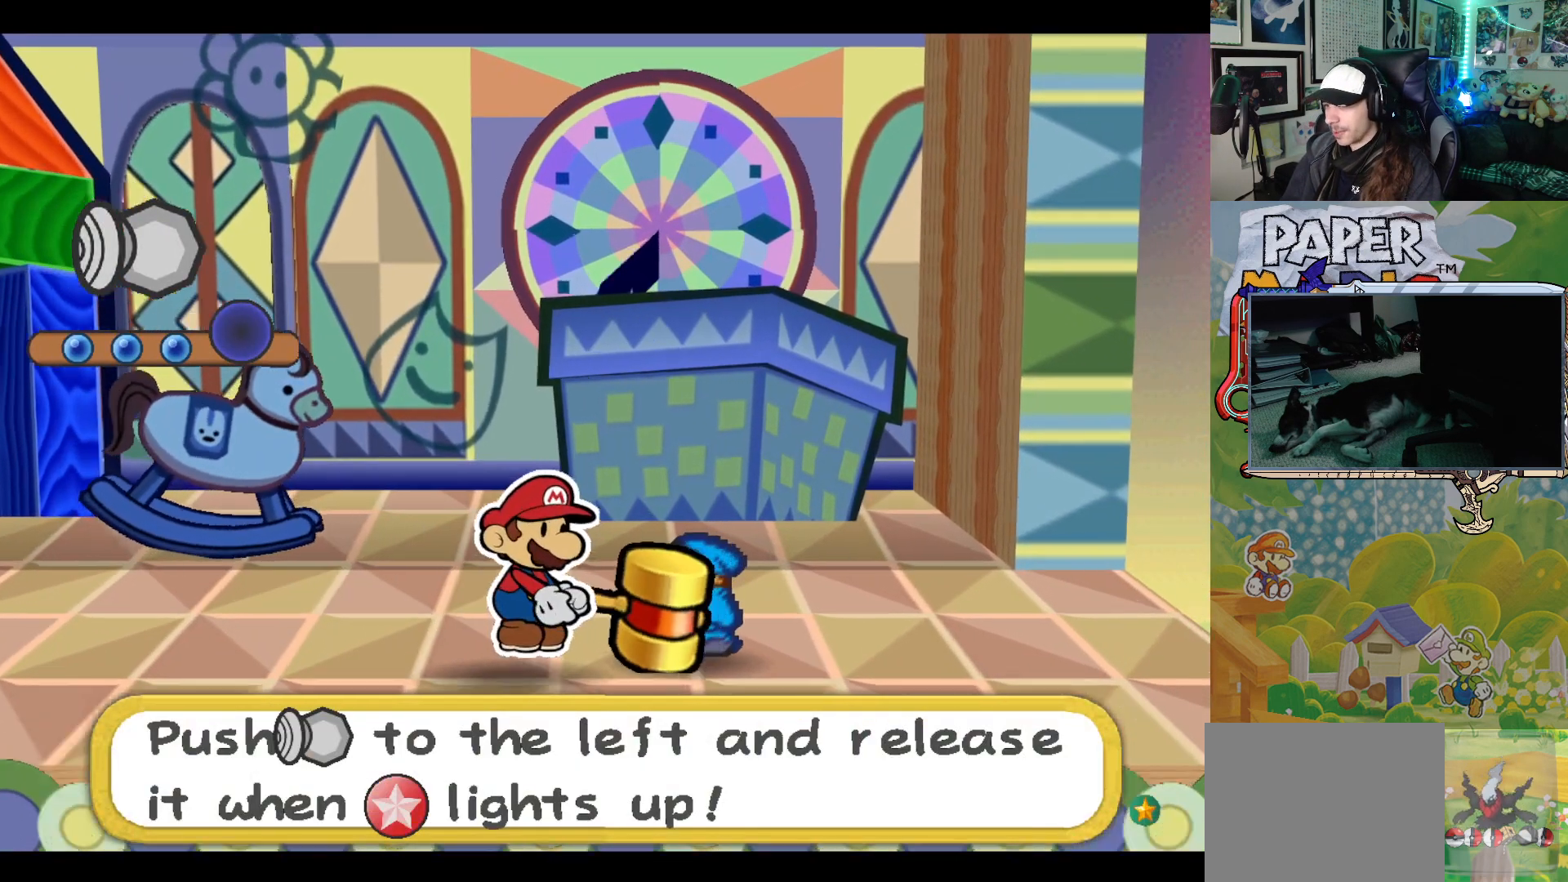
{"buttons": [], "left_stick": "left", "events": []}
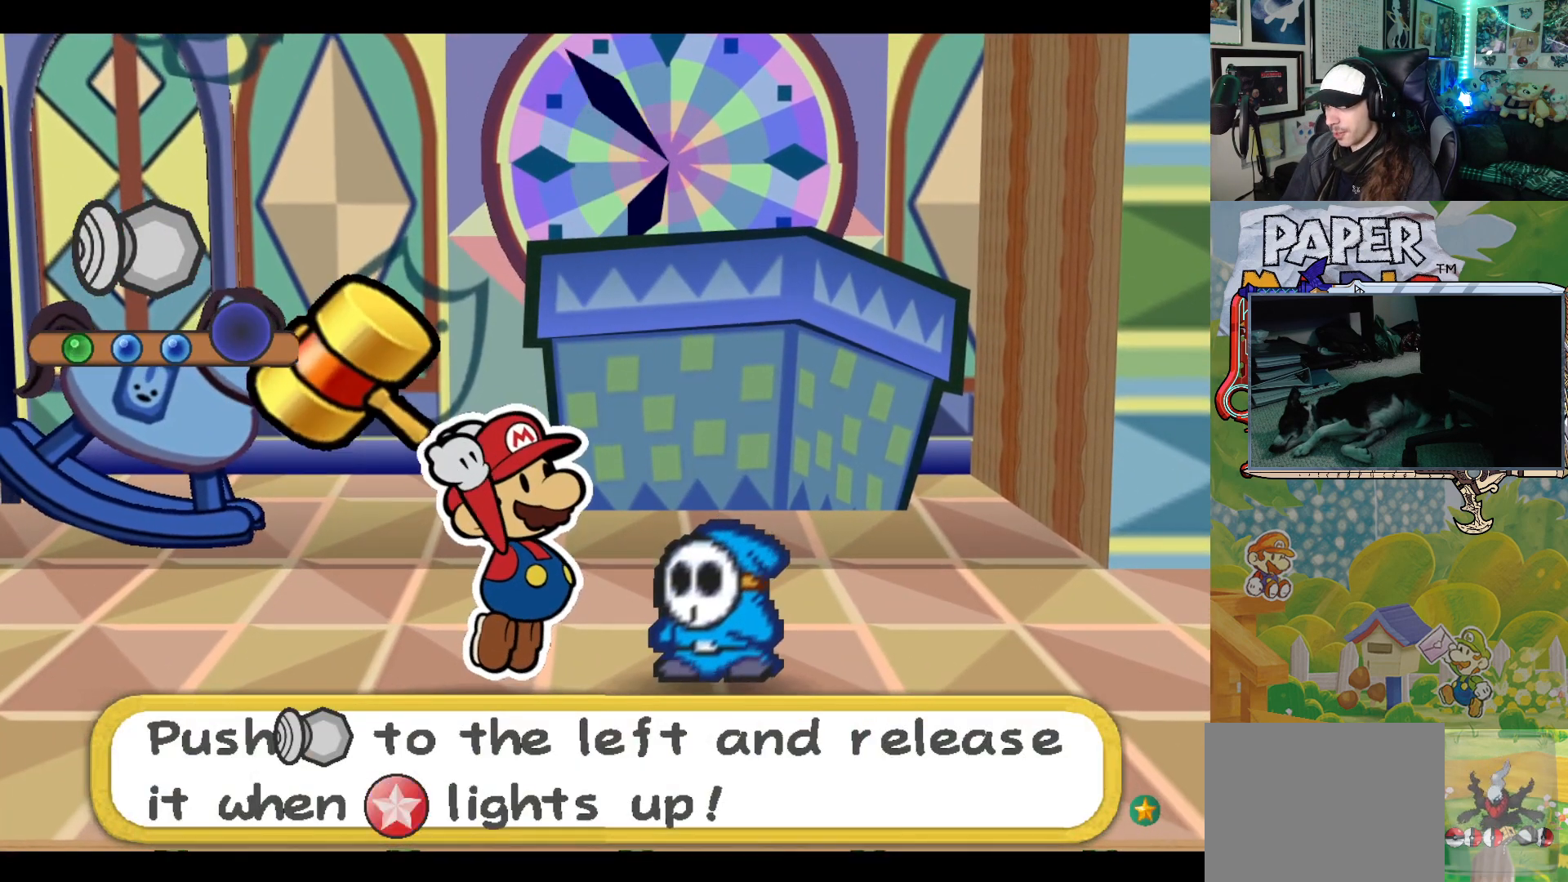
{"buttons": [], "left_stick": "left", "events": []}
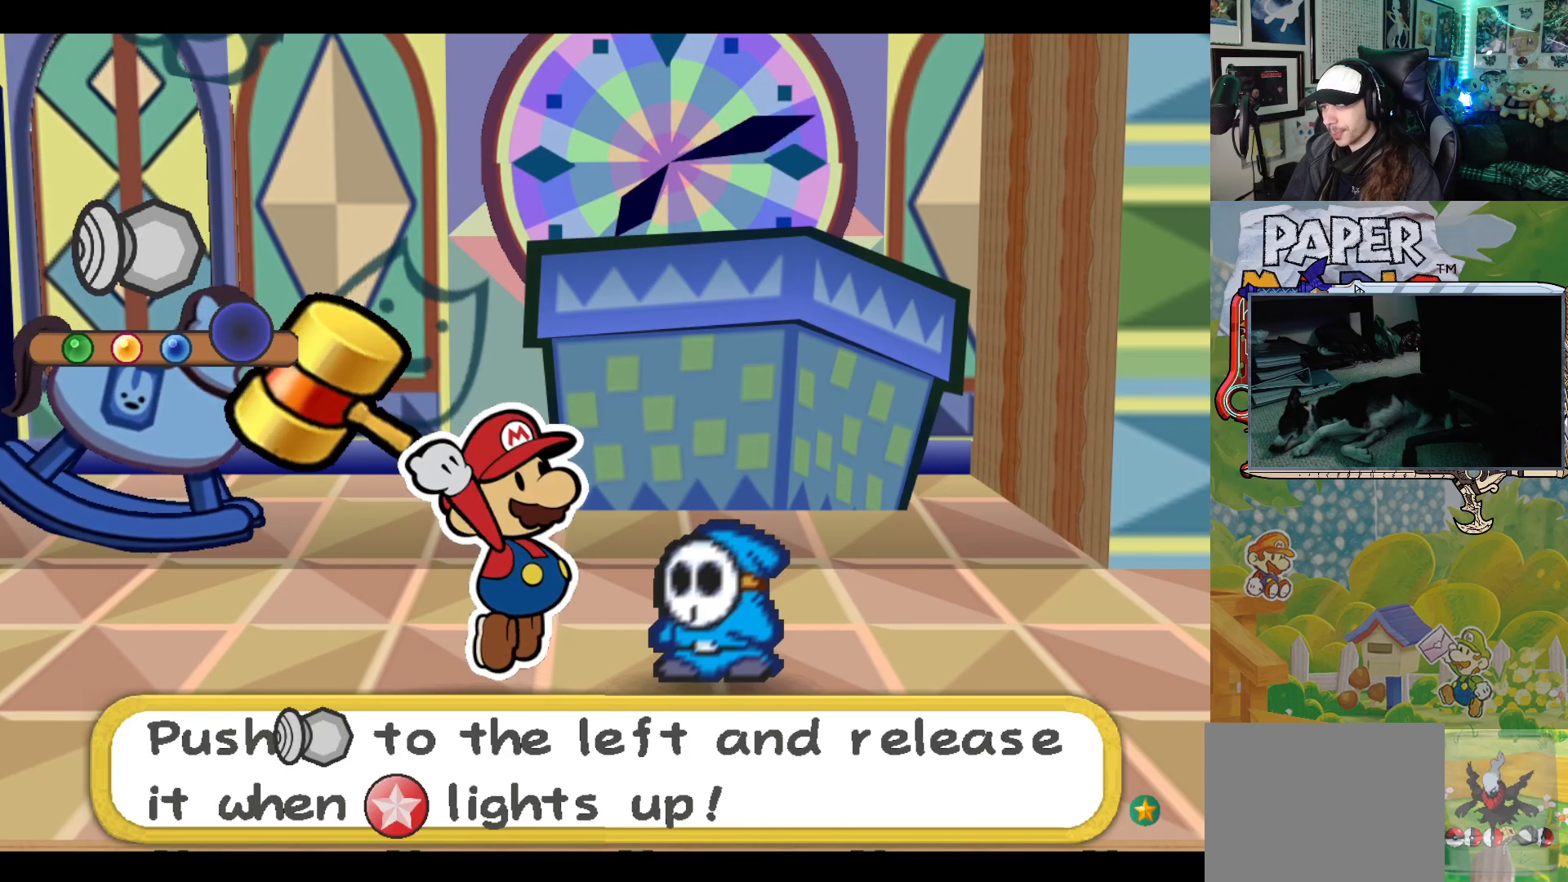
{"buttons": [], "left_stick": "left", "events": []}
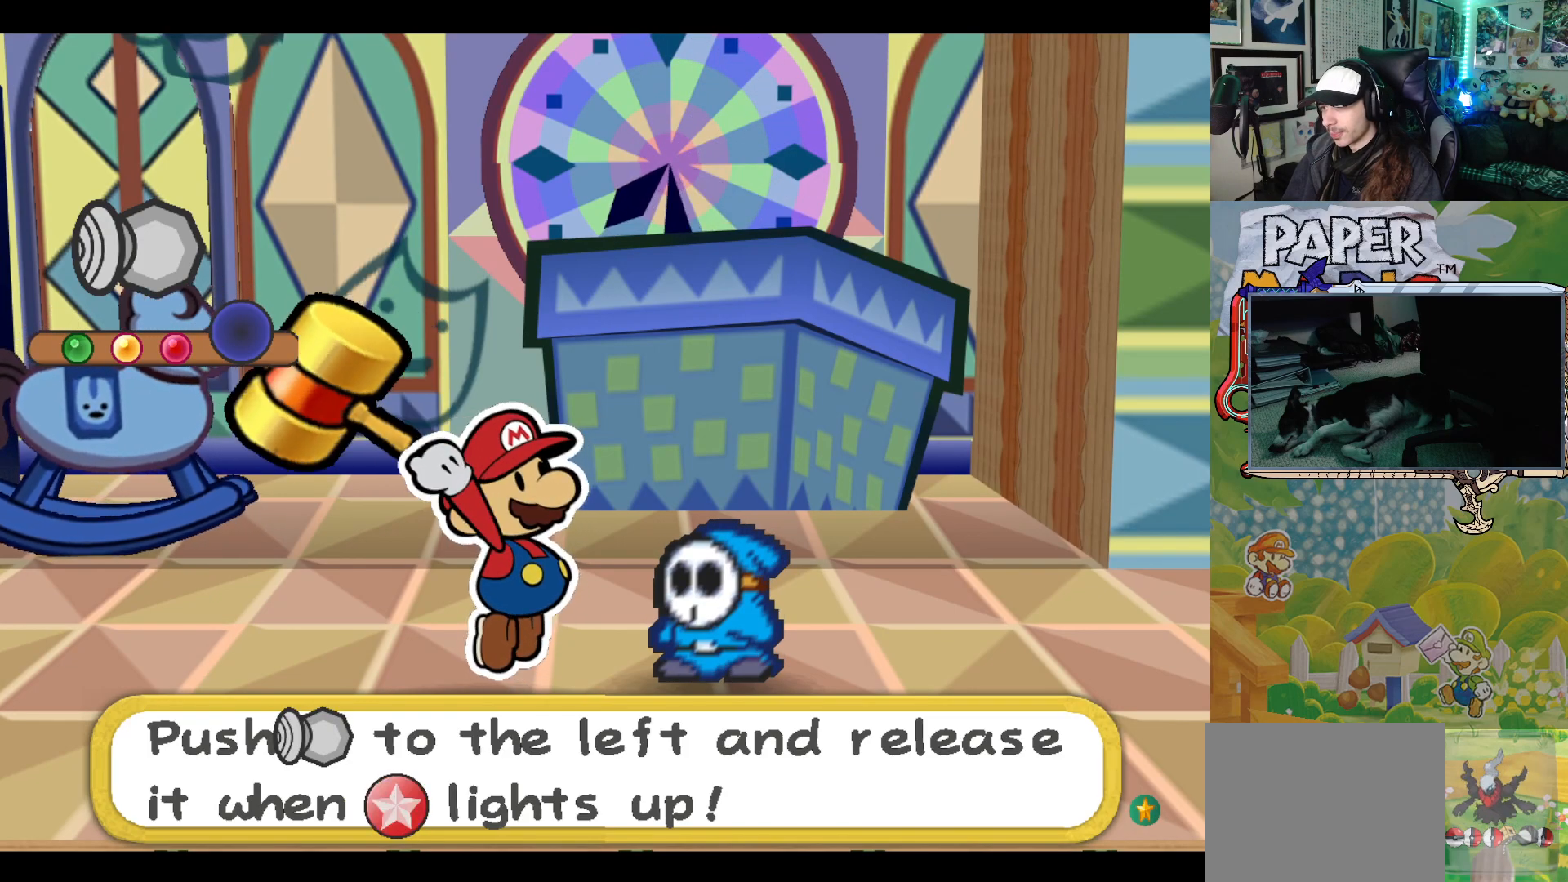
{"buttons": [], "left_stick": "center", "events": [[150, "left_stick", "center"]]}
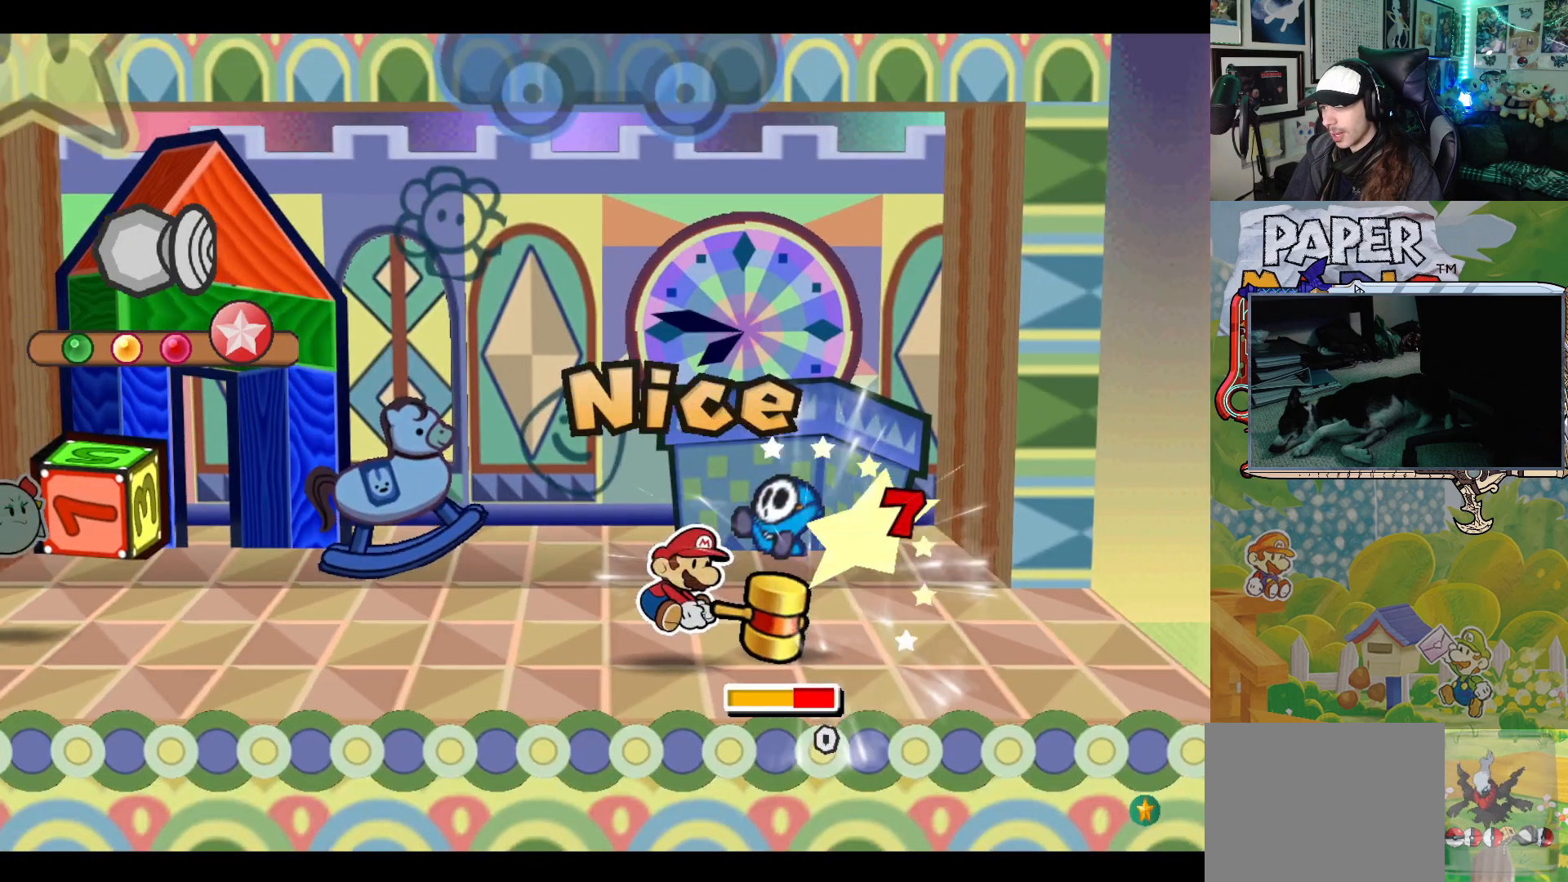
{"buttons": [], "left_stick": "center", "events": []}
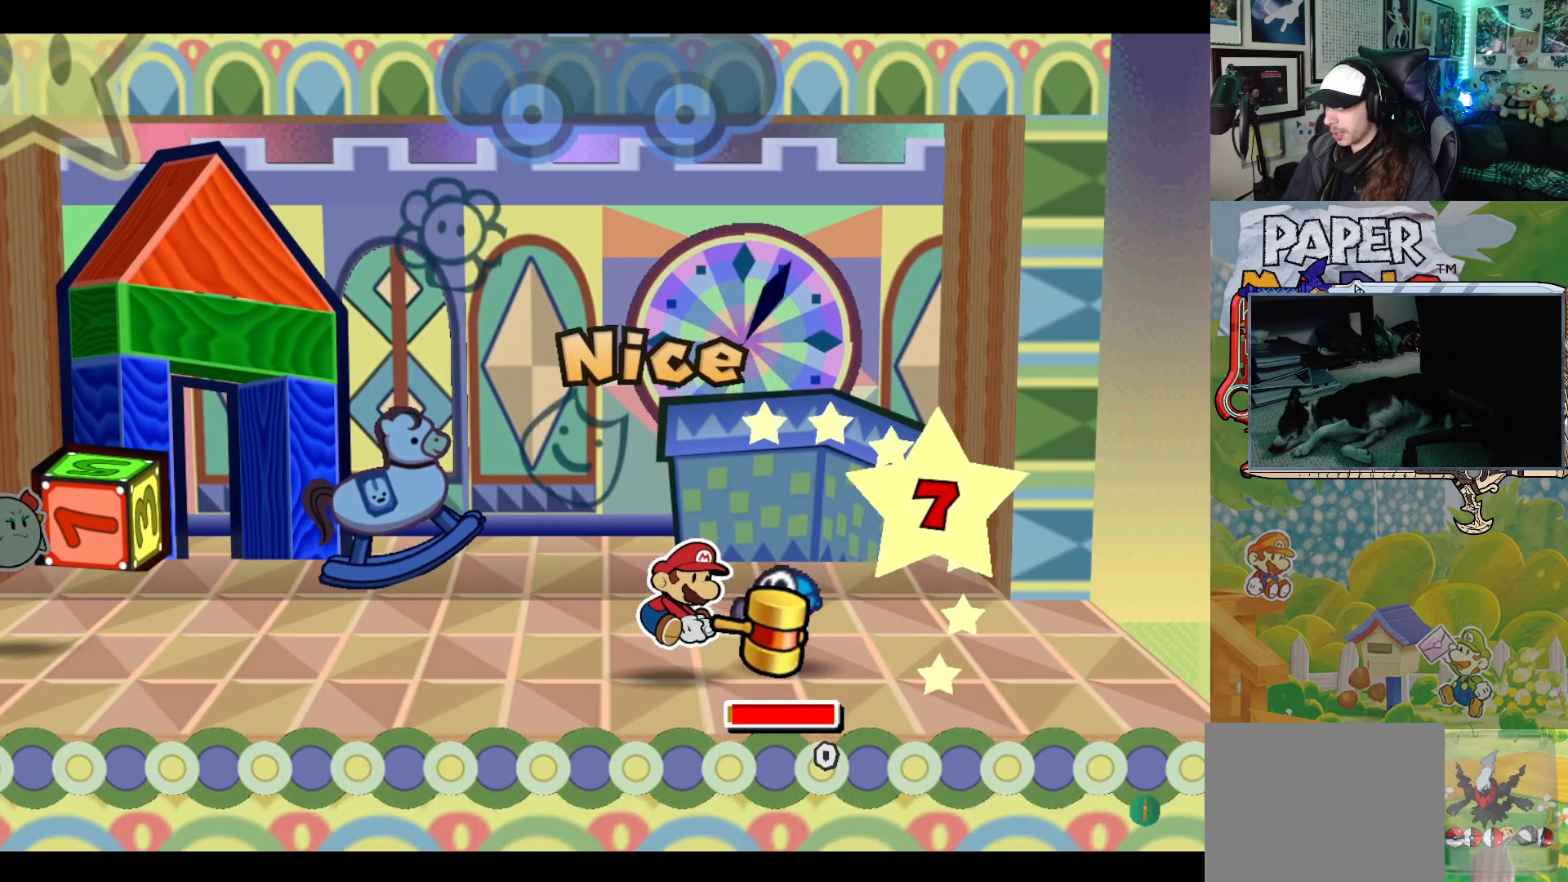
{"buttons": [], "left_stick": "center", "events": []}
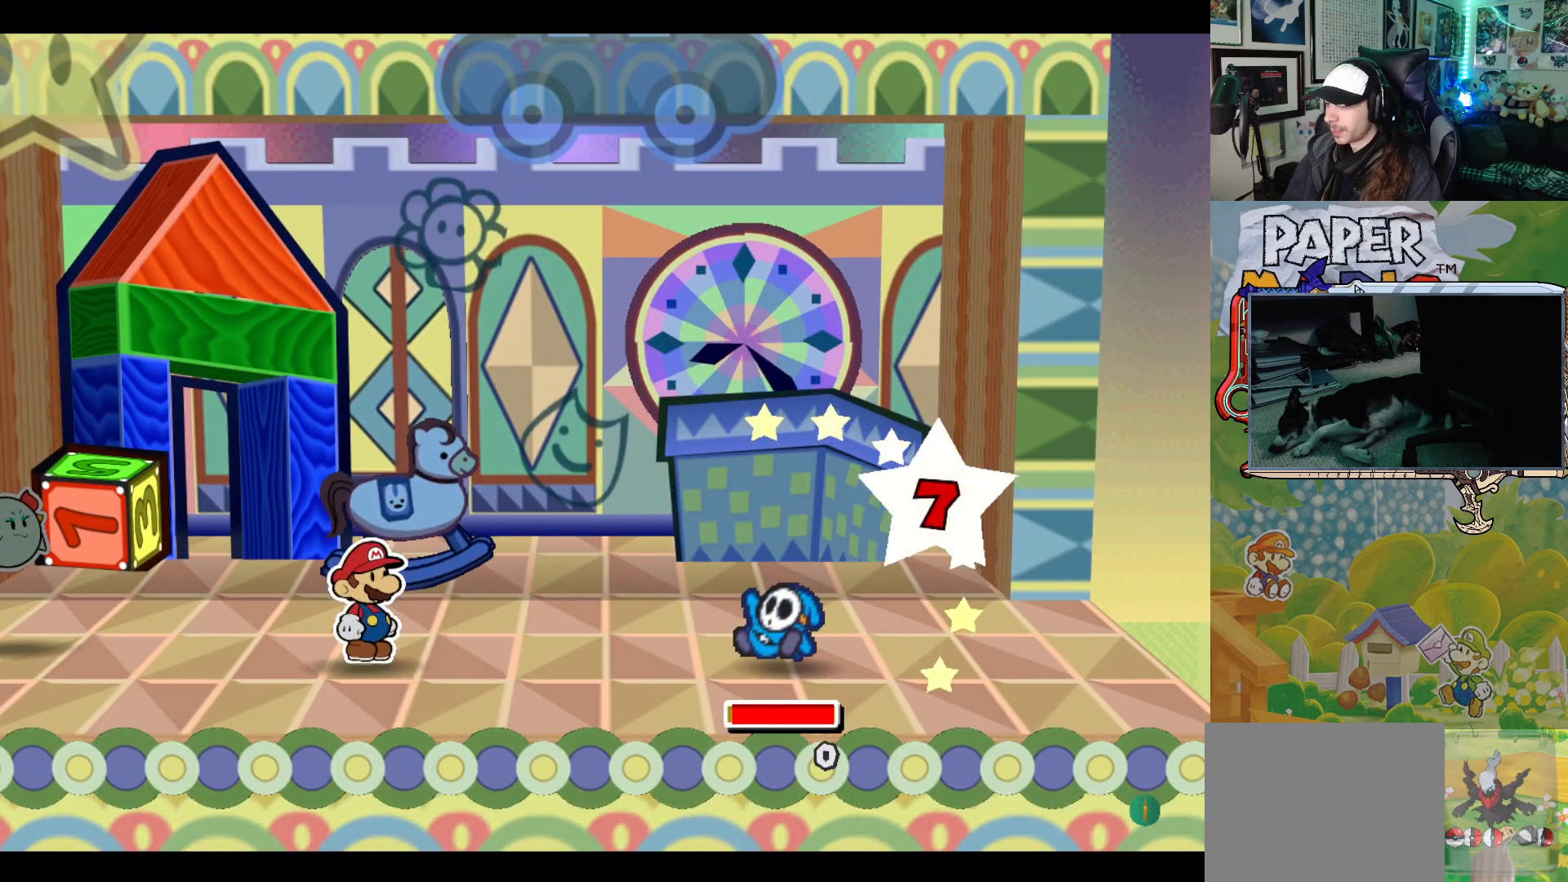
{"buttons": [], "left_stick": "center", "events": []}
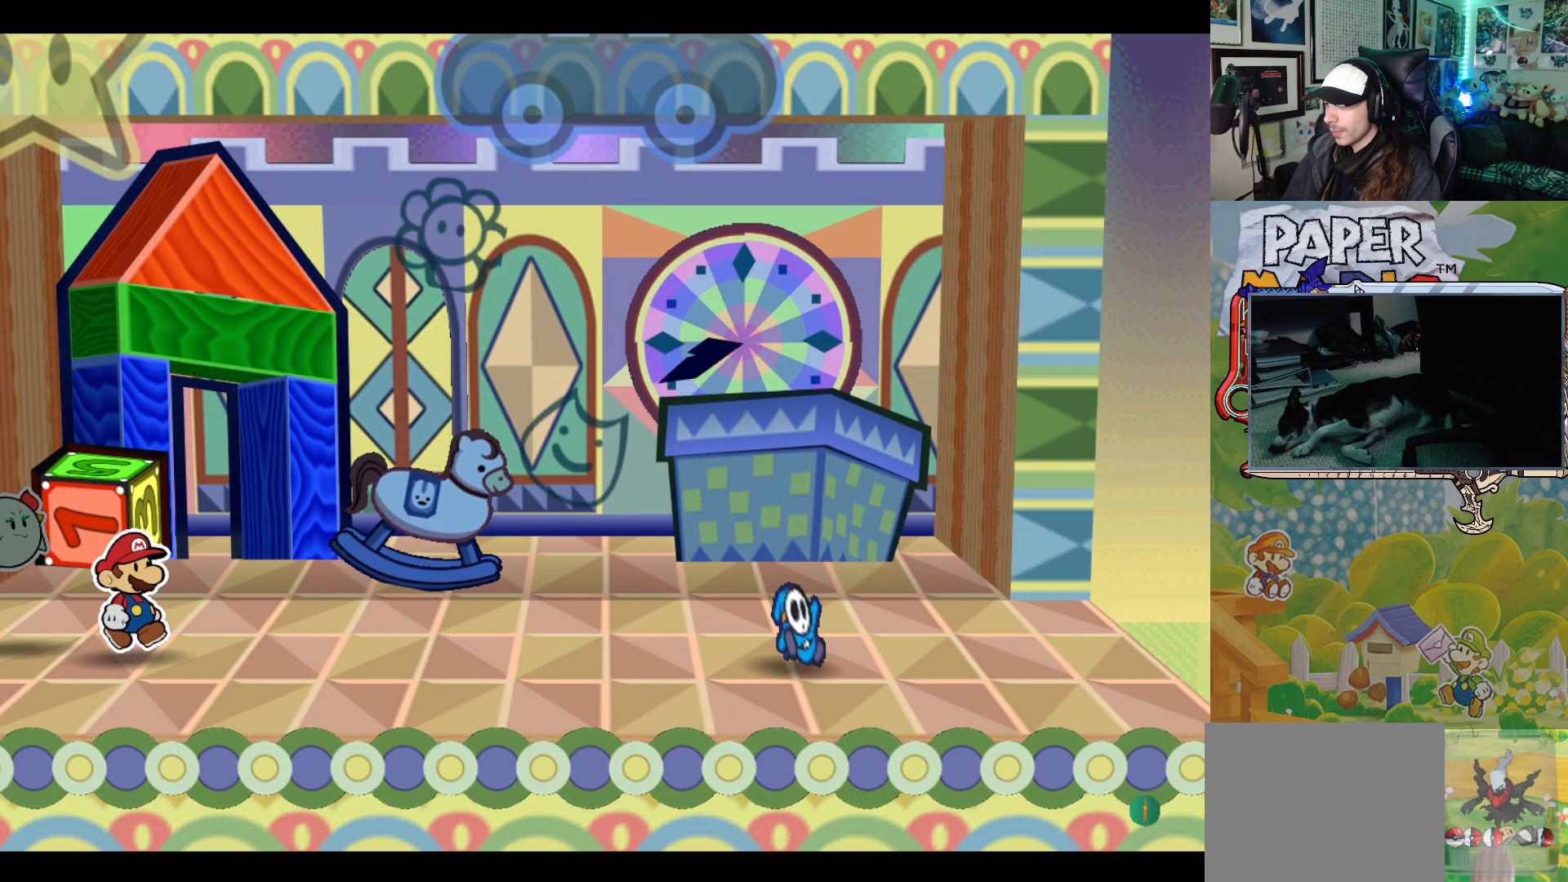
{"buttons": [], "left_stick": "center", "events": []}
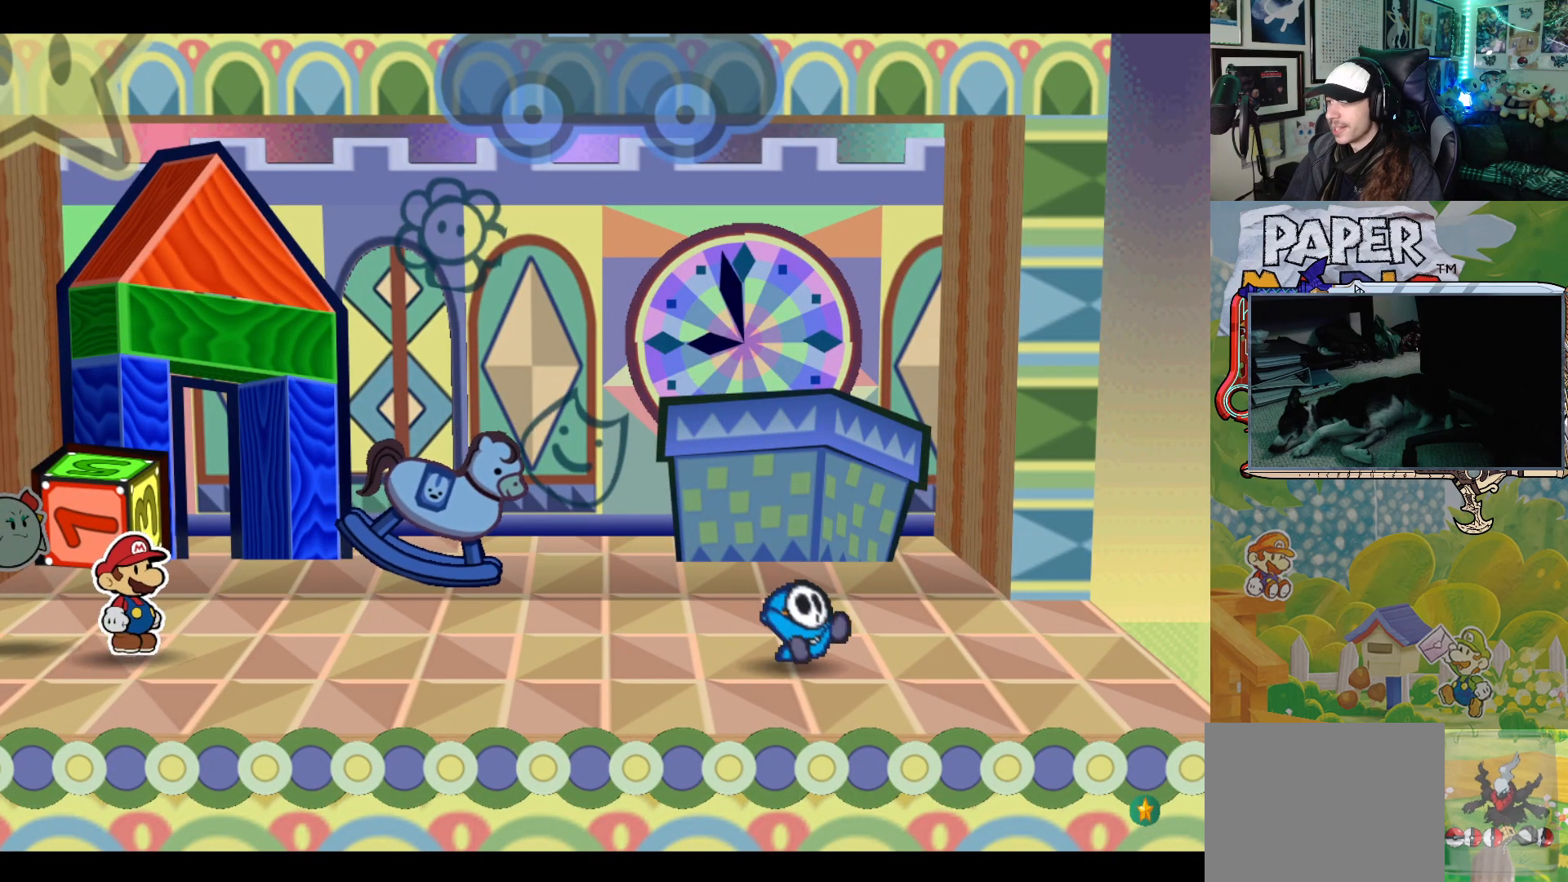
{"buttons": [], "left_stick": "center", "events": []}
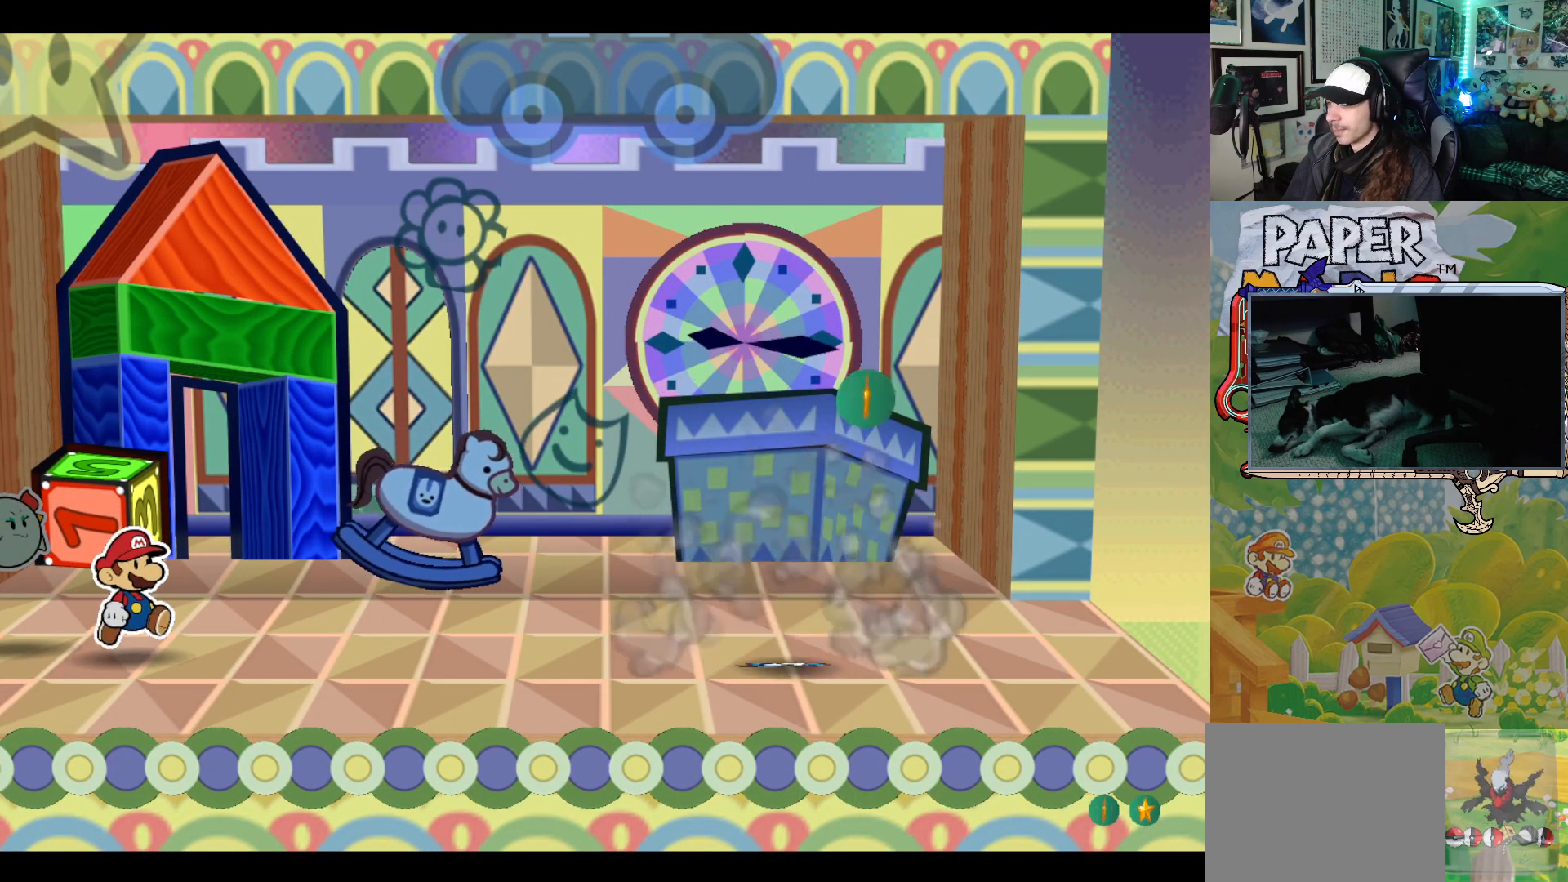
{"buttons": [], "left_stick": "center", "events": []}
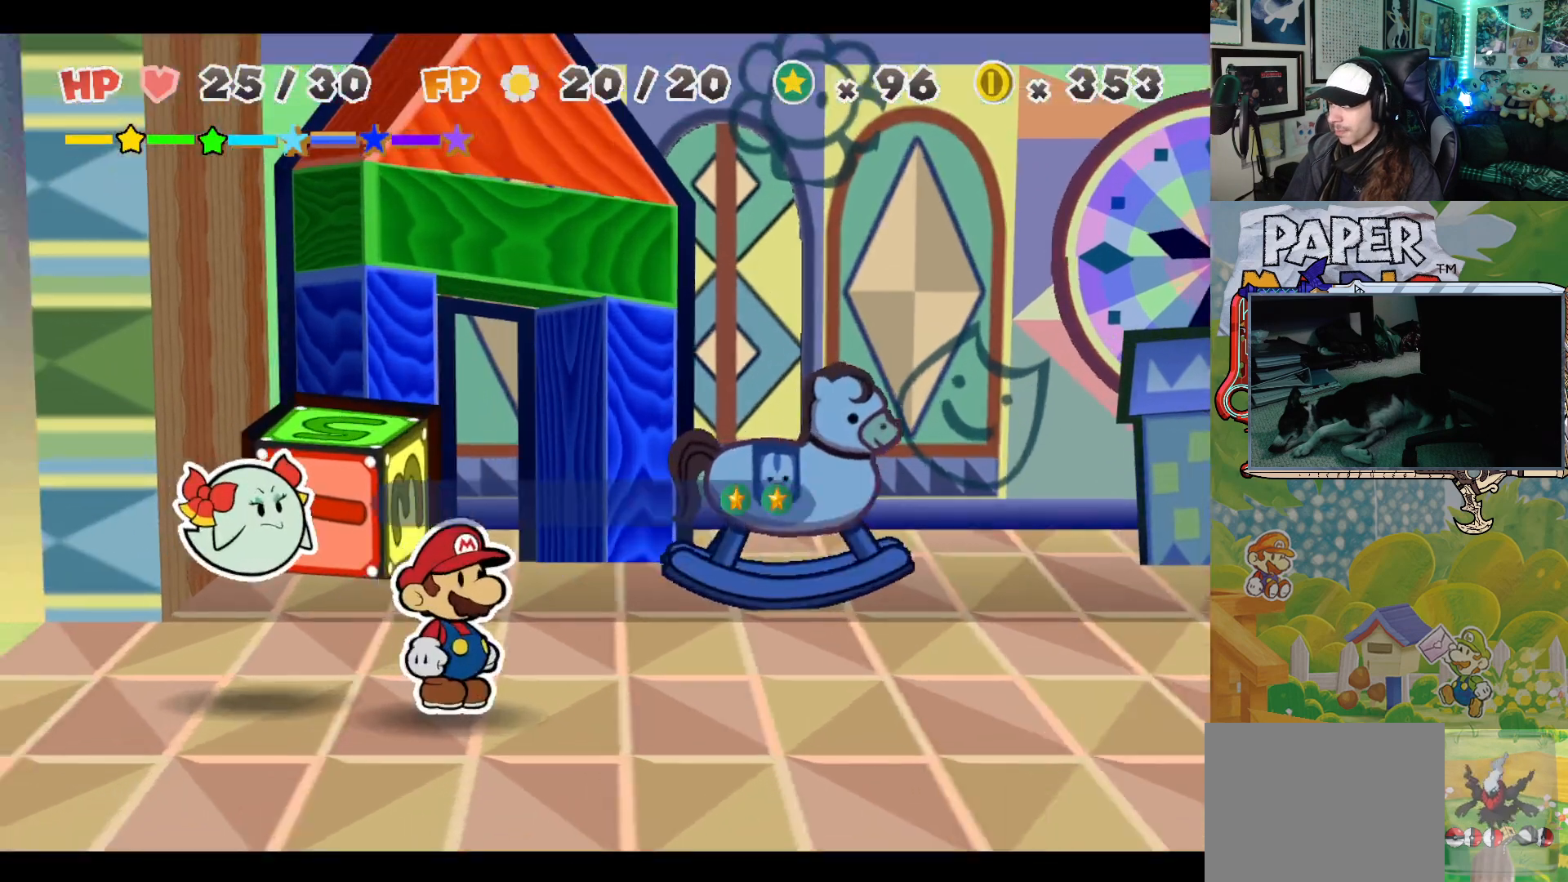
{"buttons": [], "left_stick": "center", "events": [[33, "A", "down"], [133, "A", "up"], [233, "A", "down"], [333, "A", "up"]]}
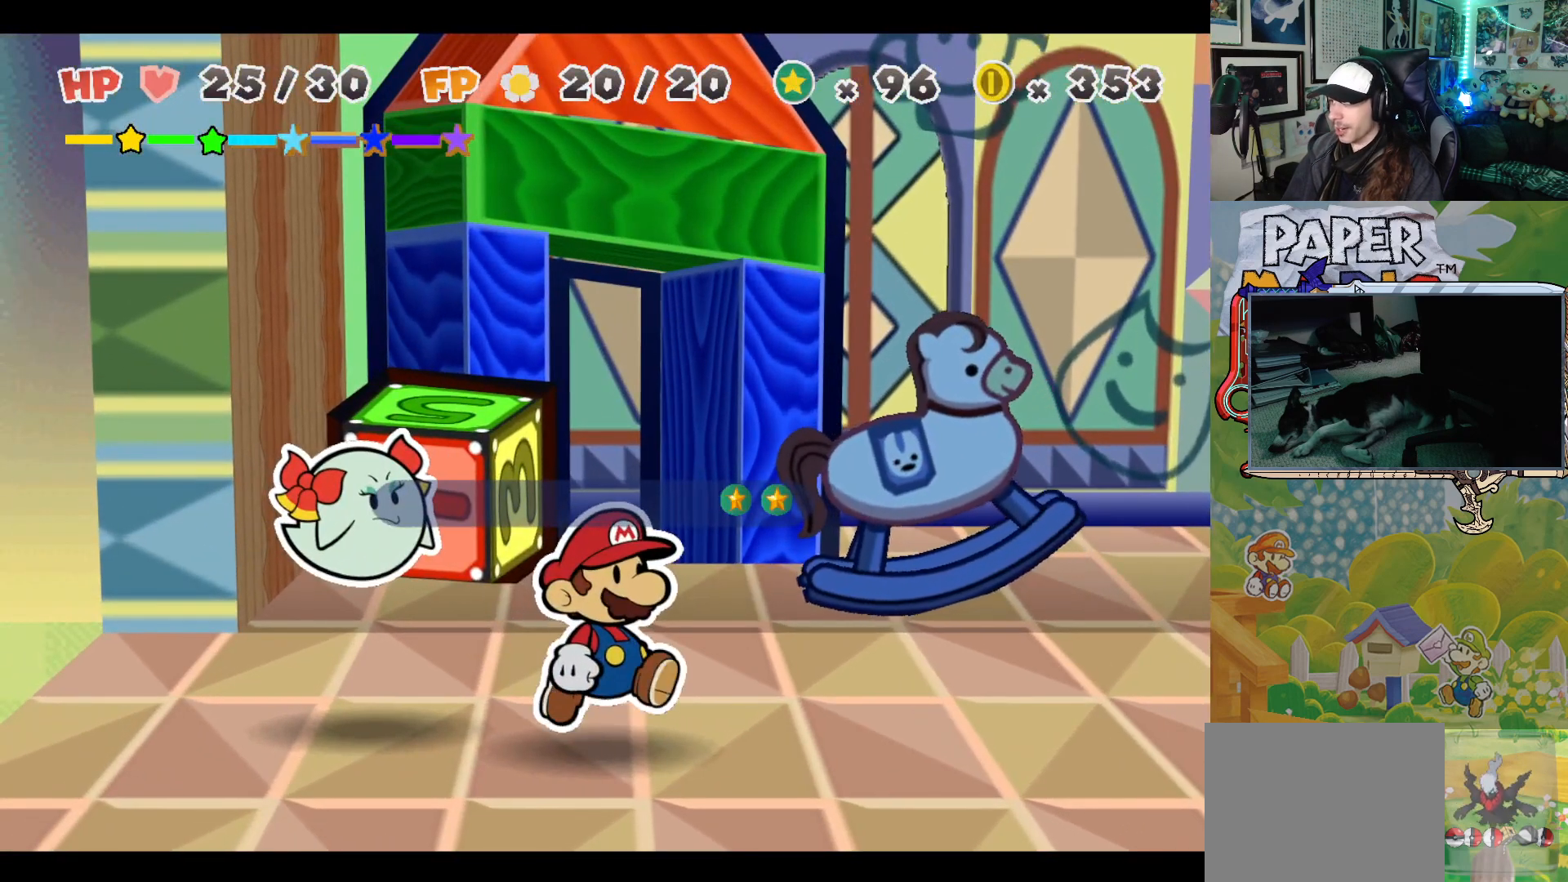
{"buttons": ["A"], "left_stick": "center", "events": [[17, "A", "down"], [100, "A", "up"], [433, "A", "down"]]}
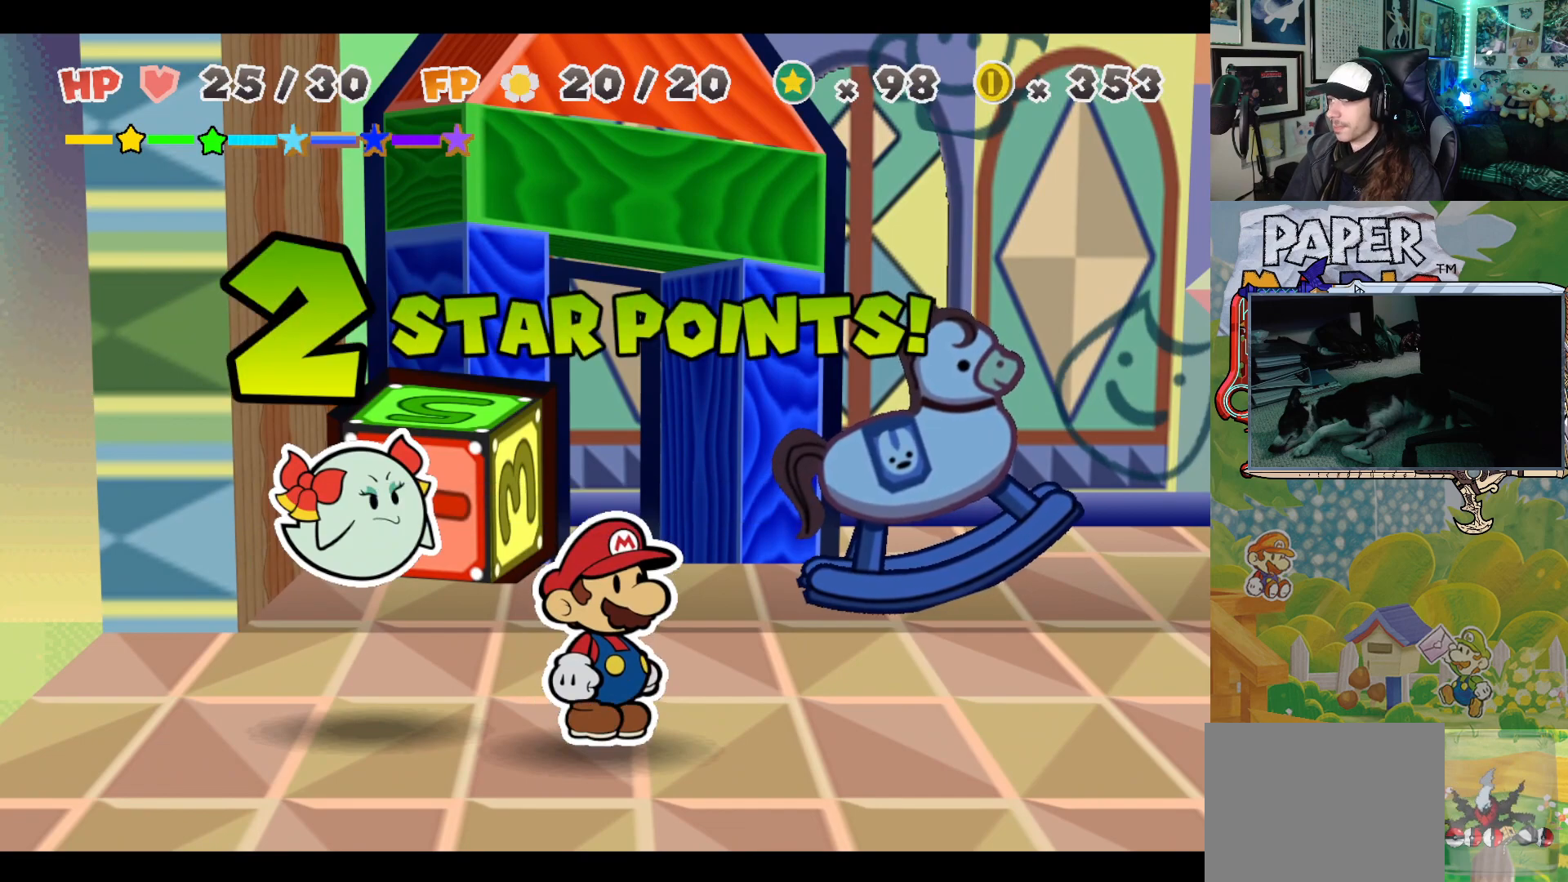
{"buttons": [], "left_stick": "center", "events": [[67, "A", "up"]]}
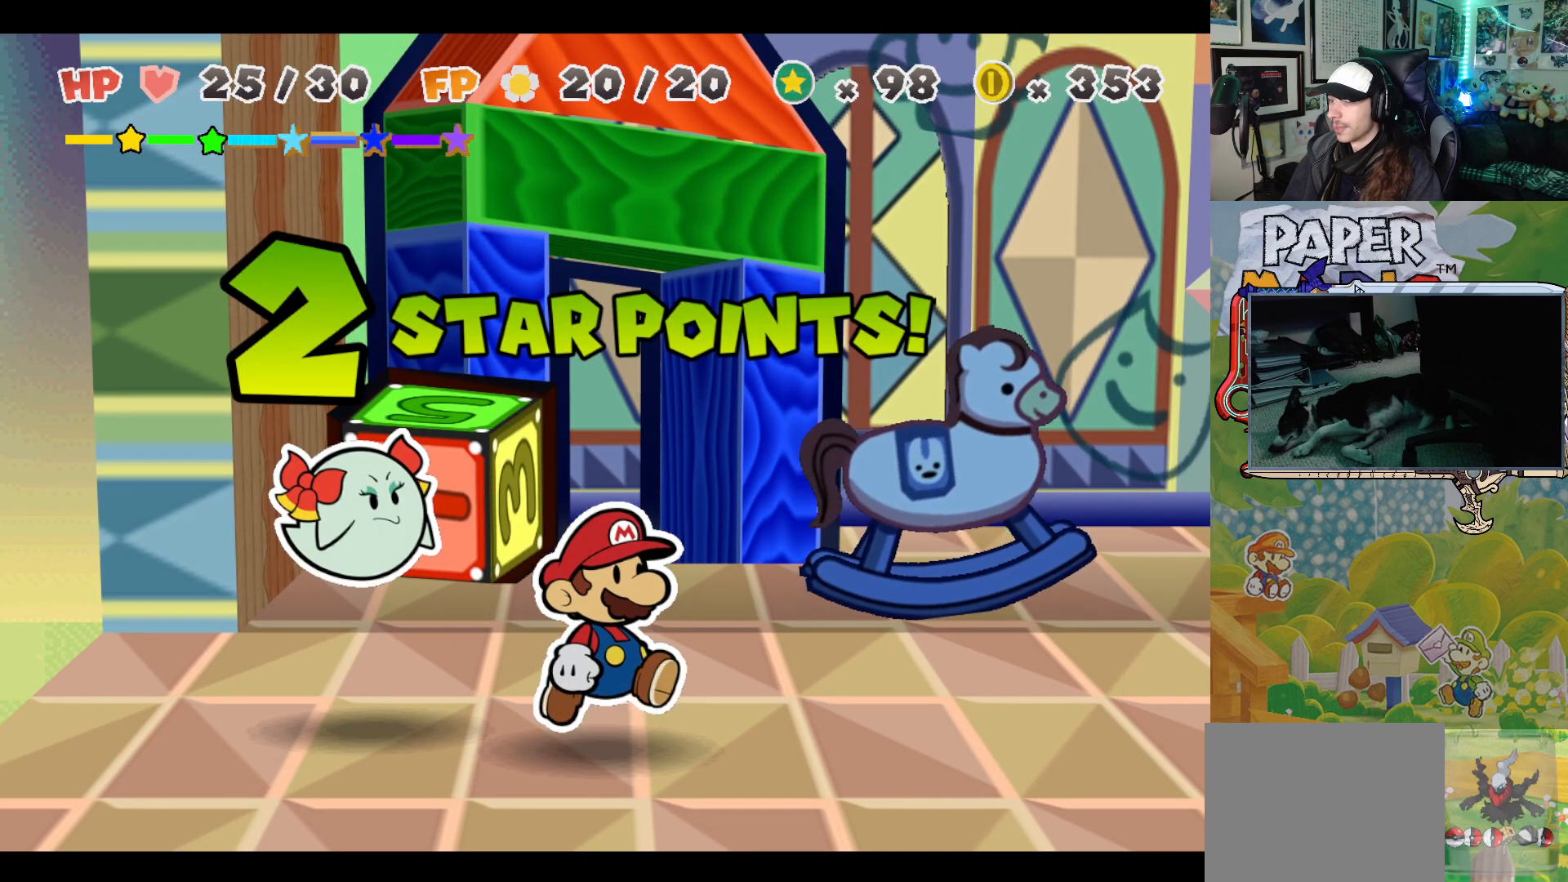
{"buttons": [], "left_stick": "down-right", "events": [[33, "A", "down"], [133, "A", "up"], [367, "left_stick", "down-right"], [383, "A", "down"], [500, "A", "up"]]}
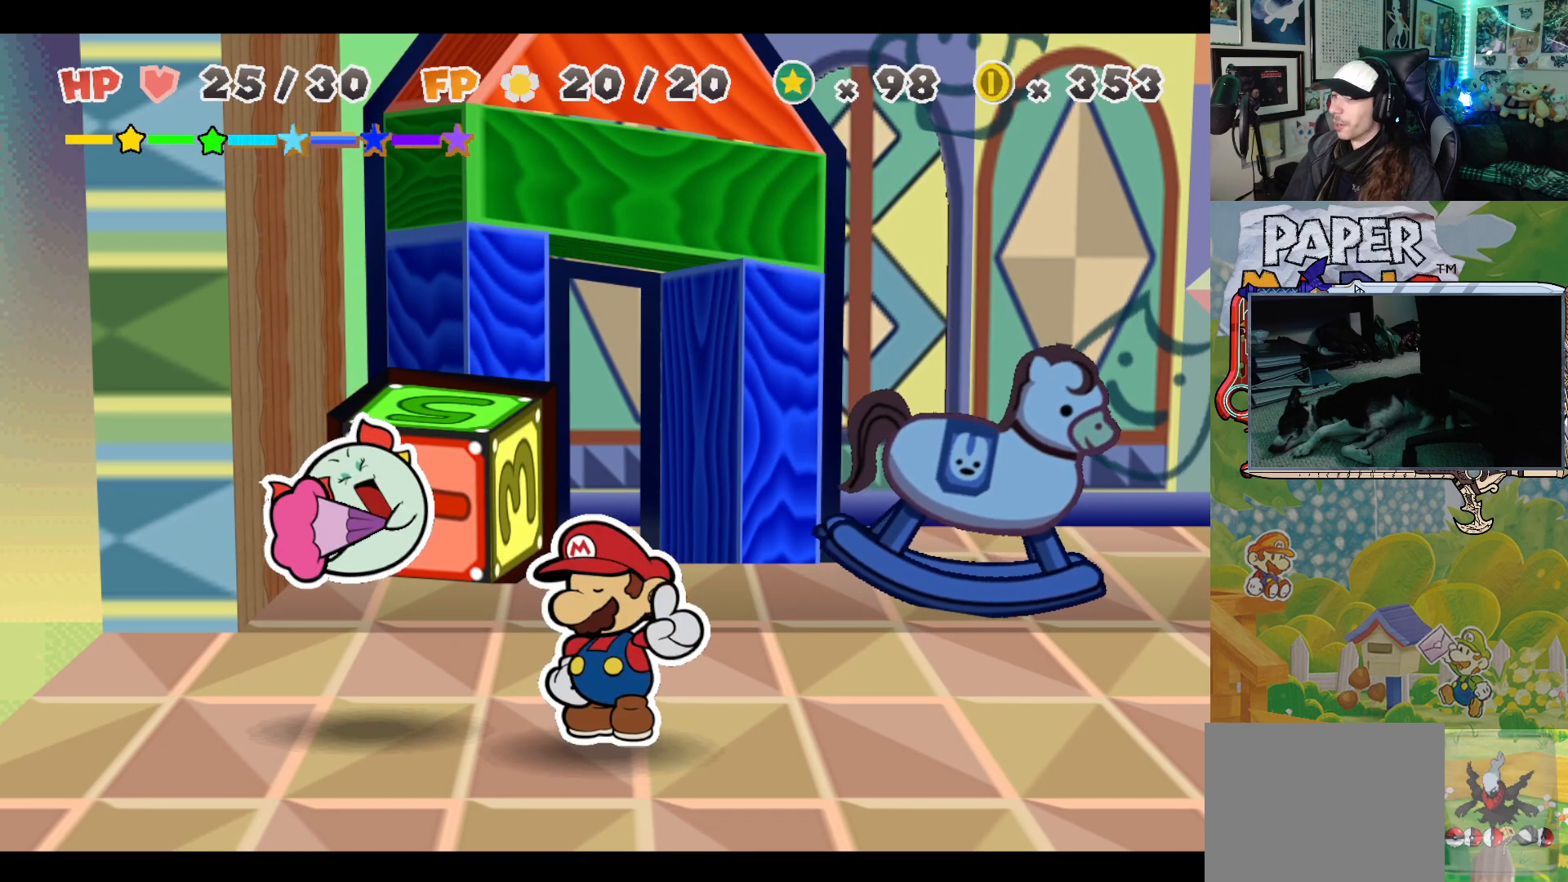
{"buttons": [], "left_stick": "left", "events": [[50, "left_stick", "down-left"], [183, "left_stick", "up-left"], [300, "left_stick", "up-right"], [417, "left_stick", "center"], [467, "left_stick", "left"]]}
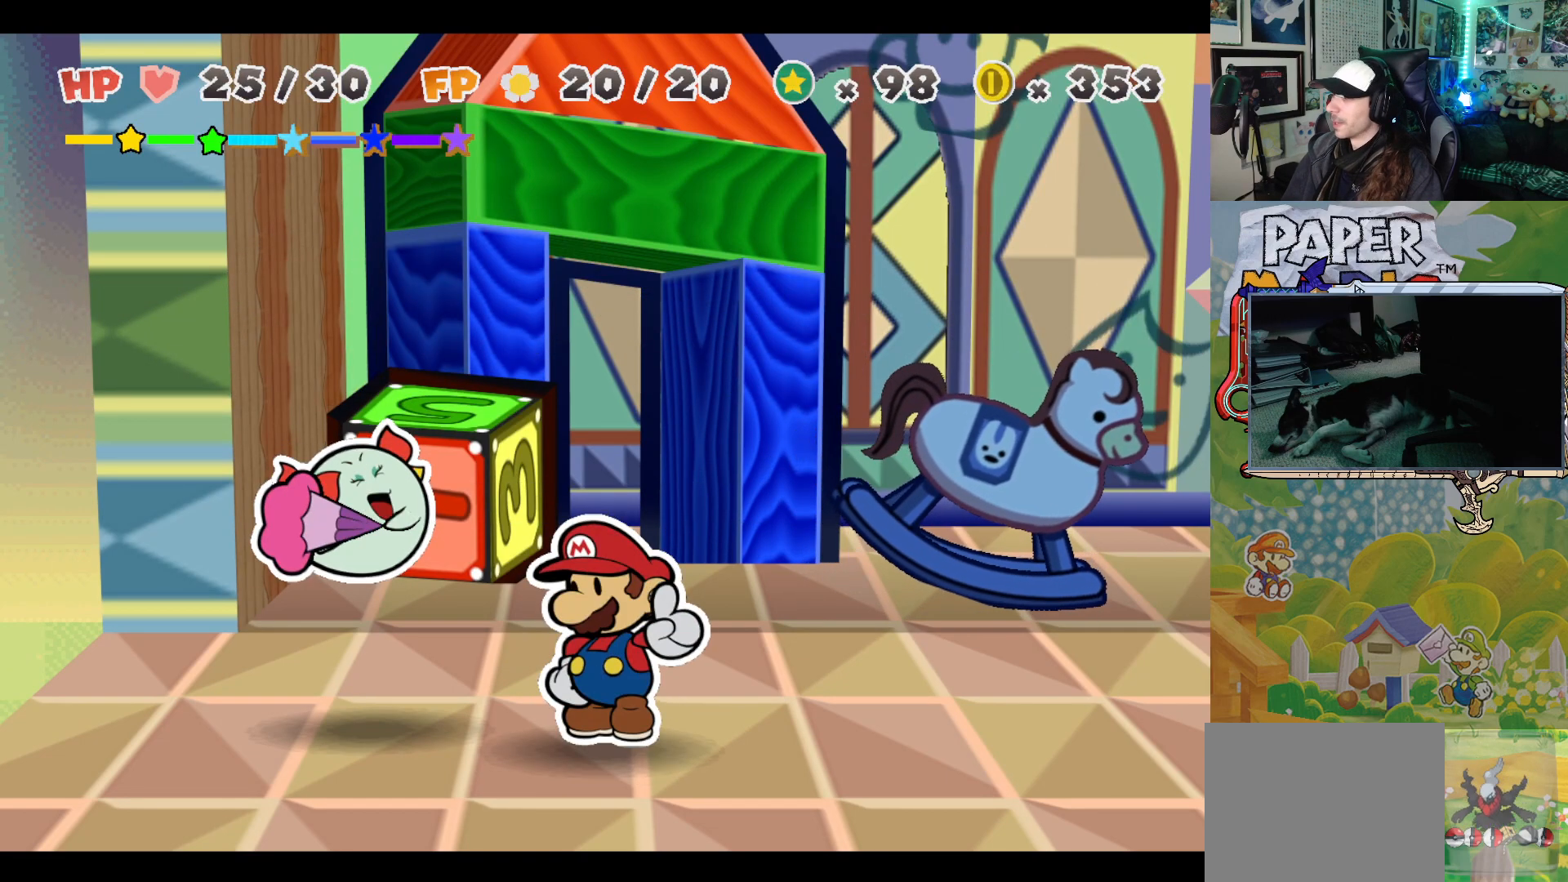
{"buttons": [], "left_stick": "center", "events": [[67, "left_stick", "center"]]}
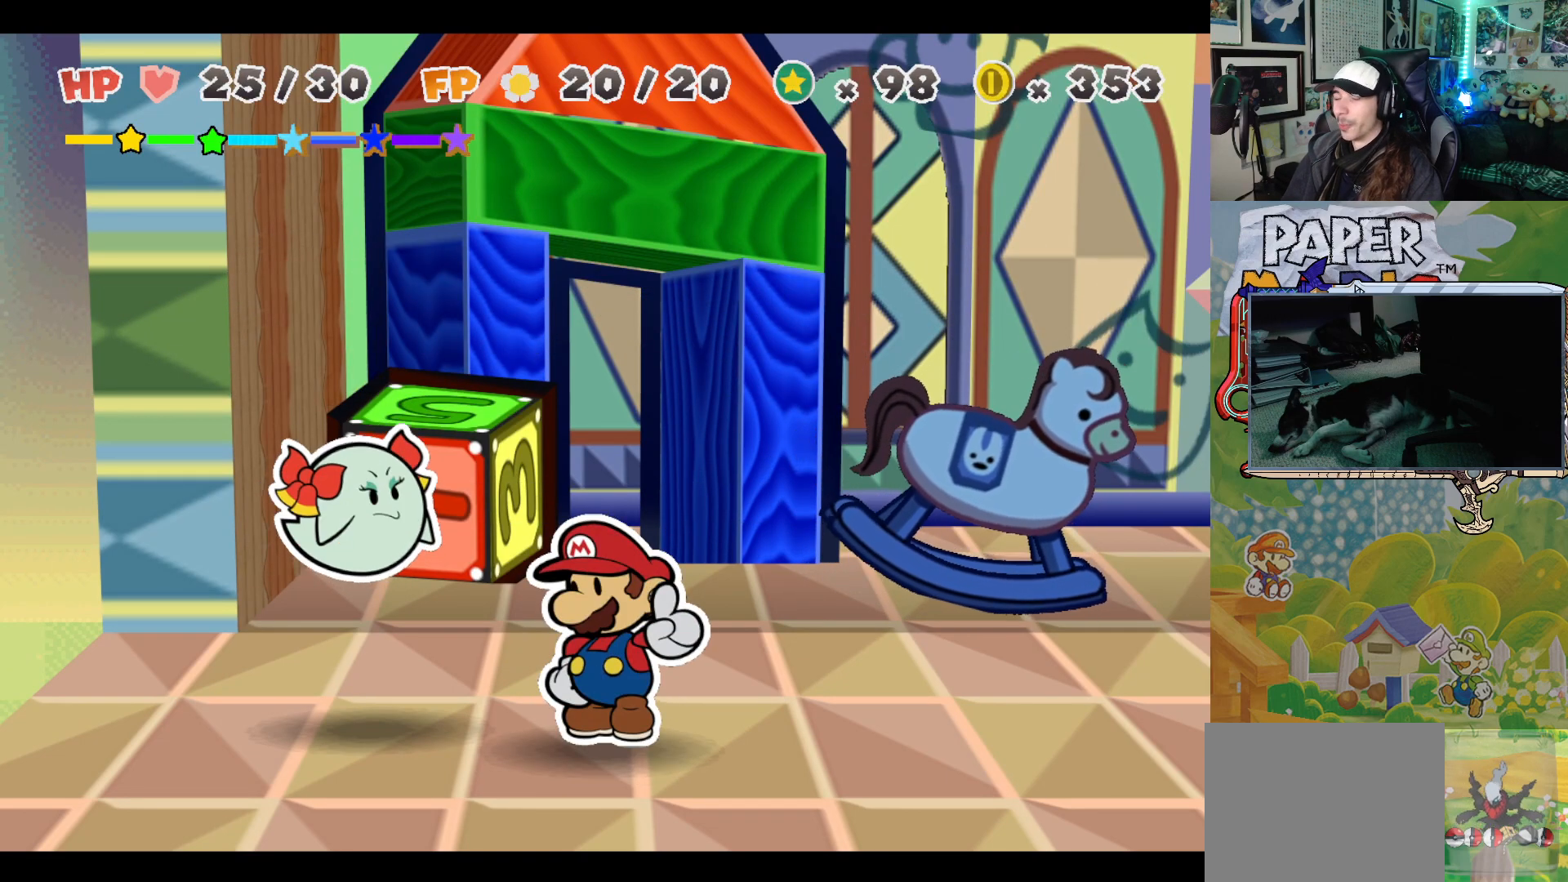
{"buttons": [], "left_stick": "center", "events": [[183, "left_stick", "down-right"], [333, "left_stick", "right"], [433, "left_stick", "center"]]}
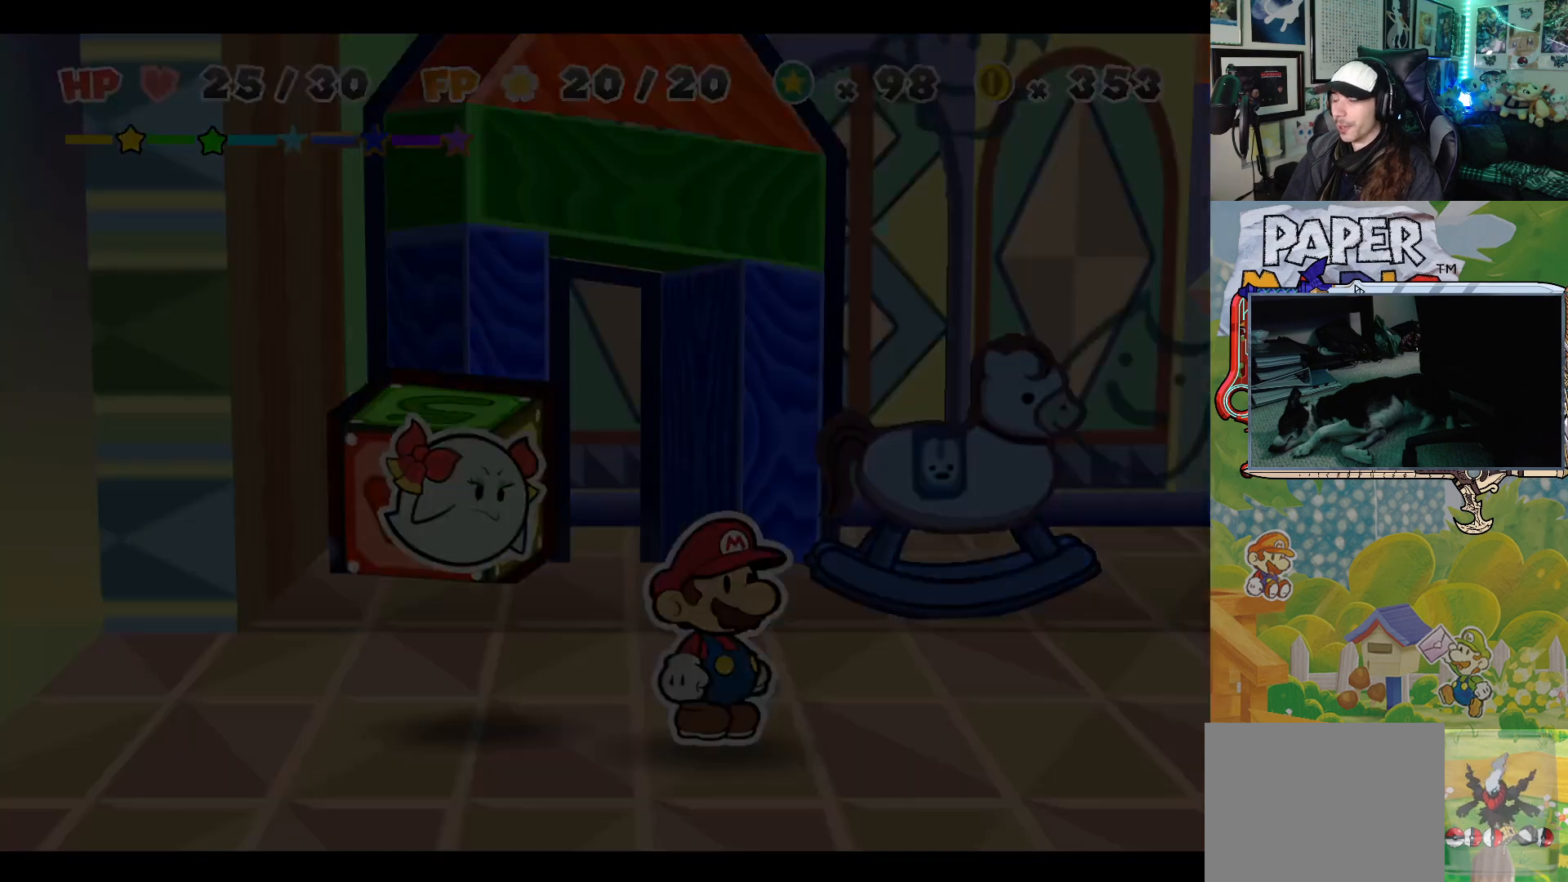
{"buttons": [], "left_stick": "center", "events": []}
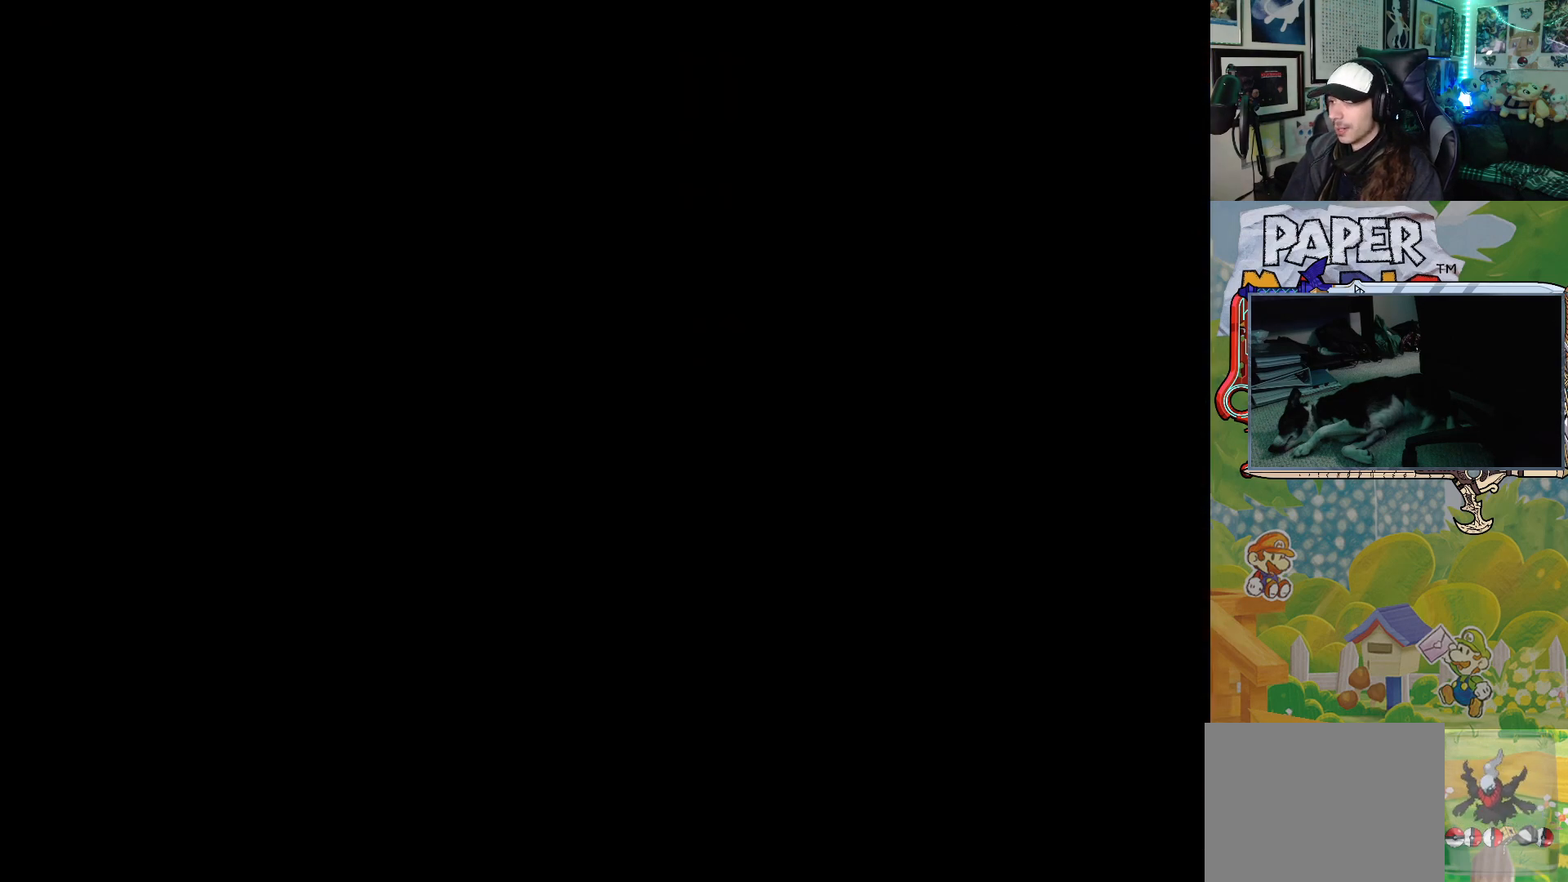
{"buttons": [], "left_stick": "center", "events": []}